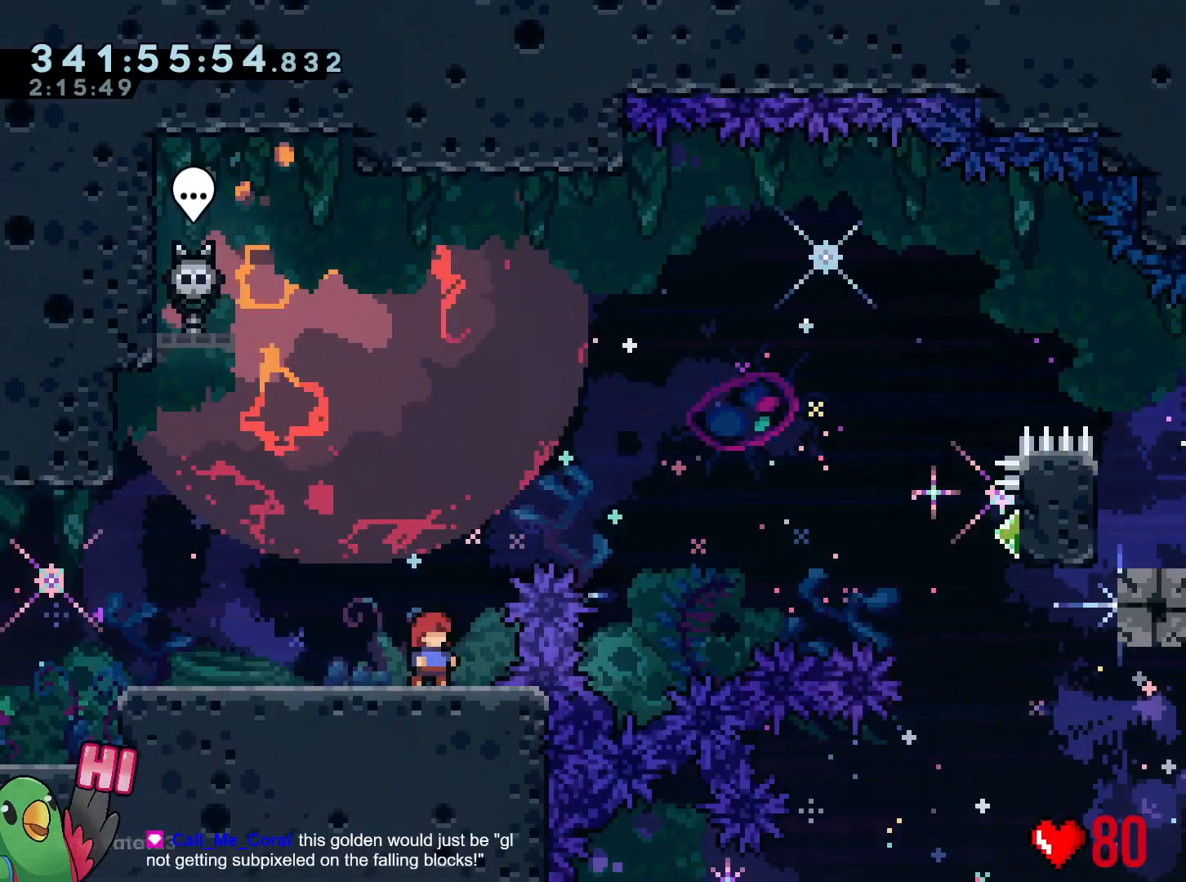
Gameplay with a controller (Nintendo layout); each line is a JSON object with the inputs held at the frame after it. "events" lists button and stick changes between this image and that frame as [ms after this image, input, new state], when the widget could be followed in between. Not read: HOME L3 R3 SELECT.
{"buttons": ["B"], "left_stick": "right", "right_stick": "center", "events": [[200, "left_stick", "left"], [233, "Y", "down"], [350, "Y", "up"], [383, "left_stick", "right"], [433, "B", "down"]]}
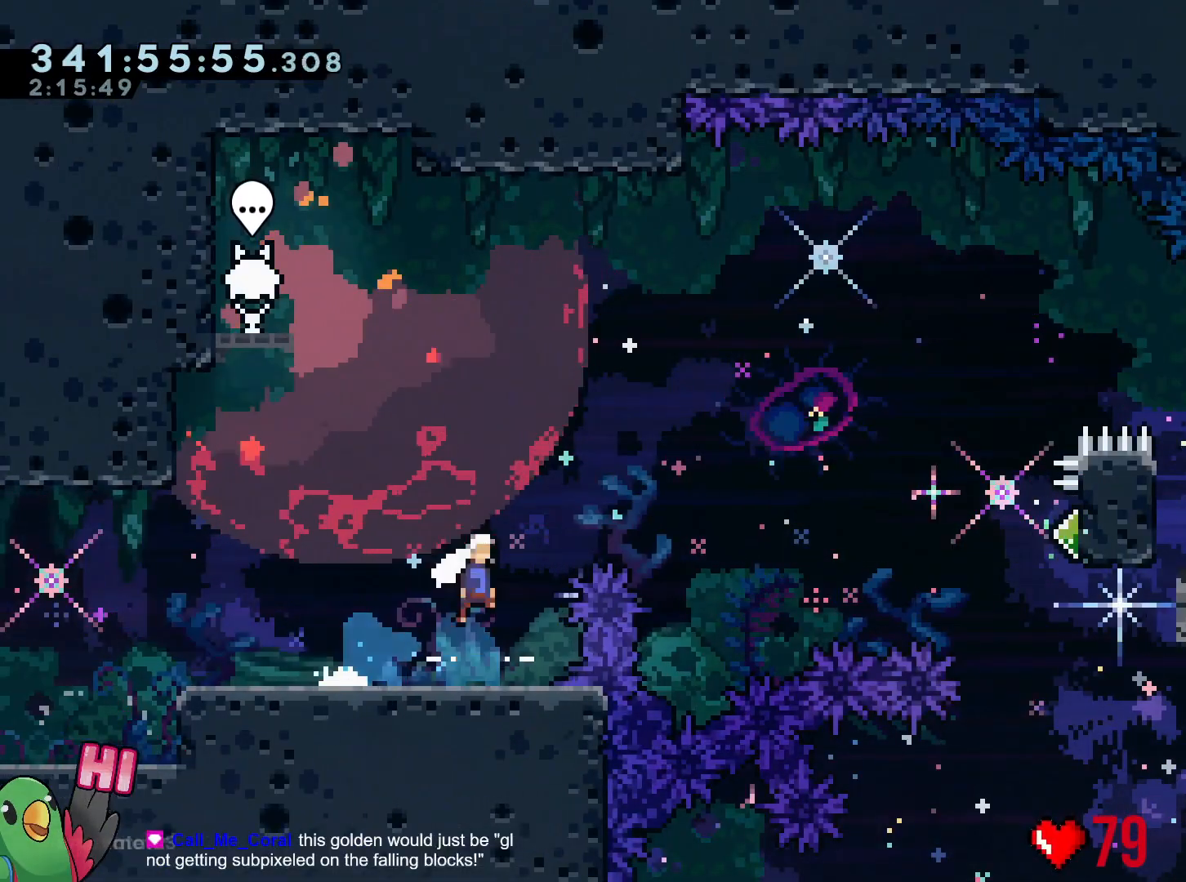
{"buttons": ["B", "Y"], "left_stick": "right", "right_stick": "center", "events": [[434, "Y", "down"]]}
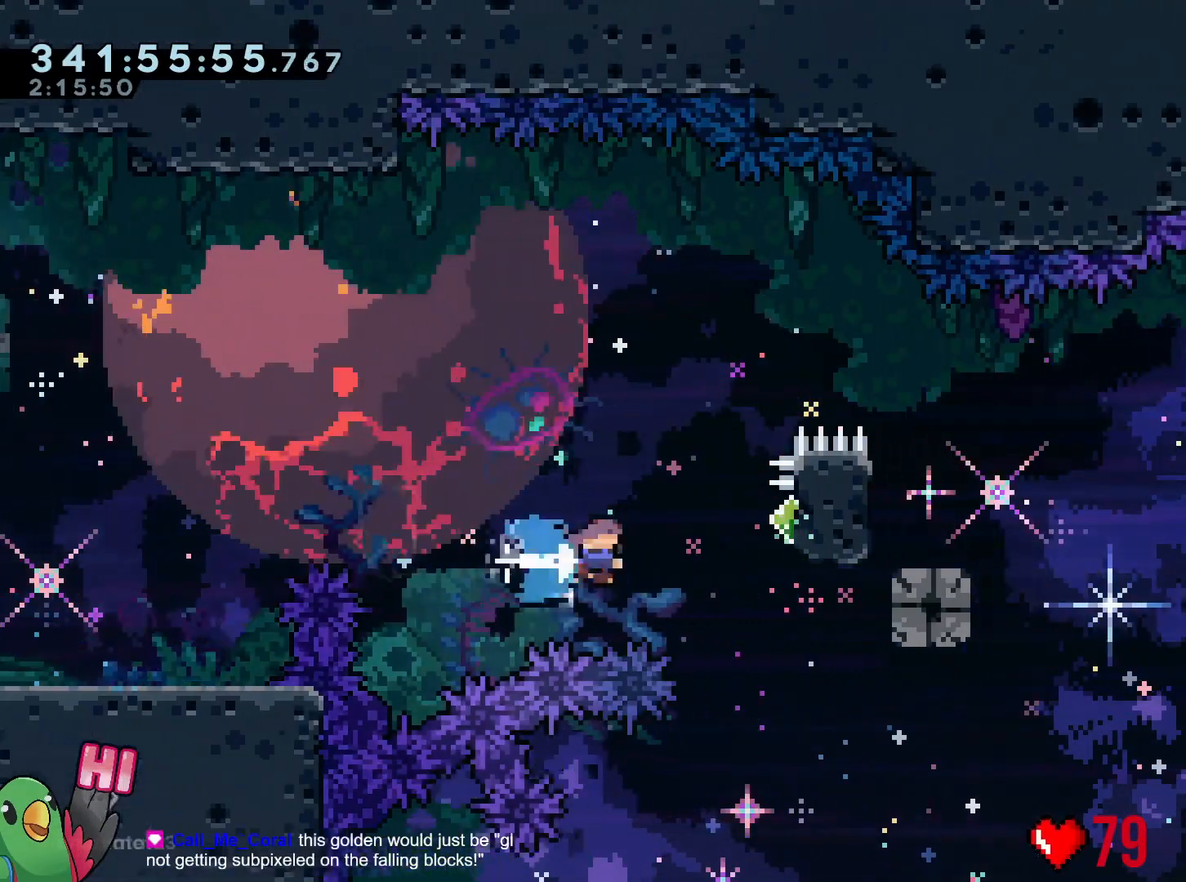
{"buttons": ["B"], "left_stick": "center", "right_stick": "center", "events": [[133, "R1", "down"], [133, "Y", "up"], [167, "B", "up"], [283, "left_stick", "up"], [417, "R1", "up"], [450, "left_stick", "center"], [484, "B", "down"]]}
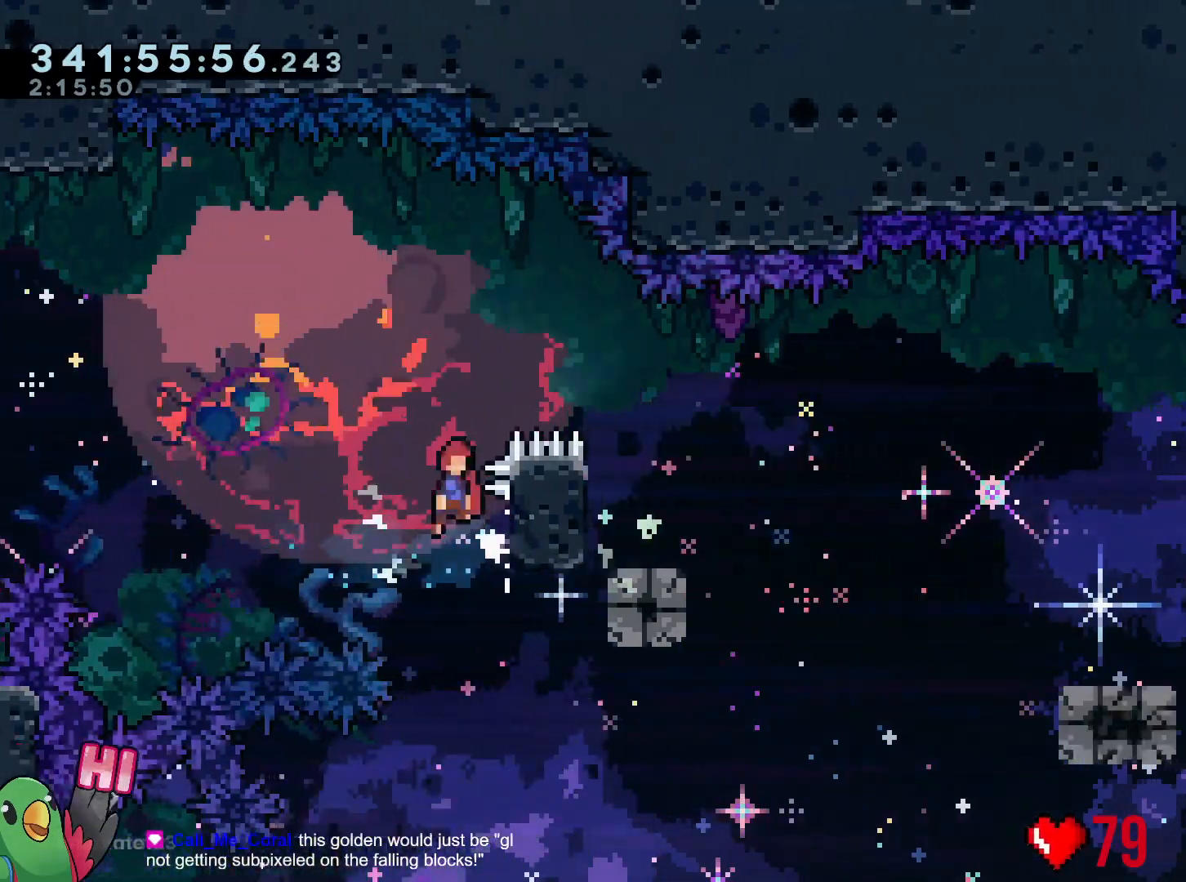
{"buttons": ["B", "Y"], "left_stick": "down-right", "right_stick": "center", "events": [[84, "left_stick", "right"], [351, "left_stick", "down-right"], [467, "Y", "down"]]}
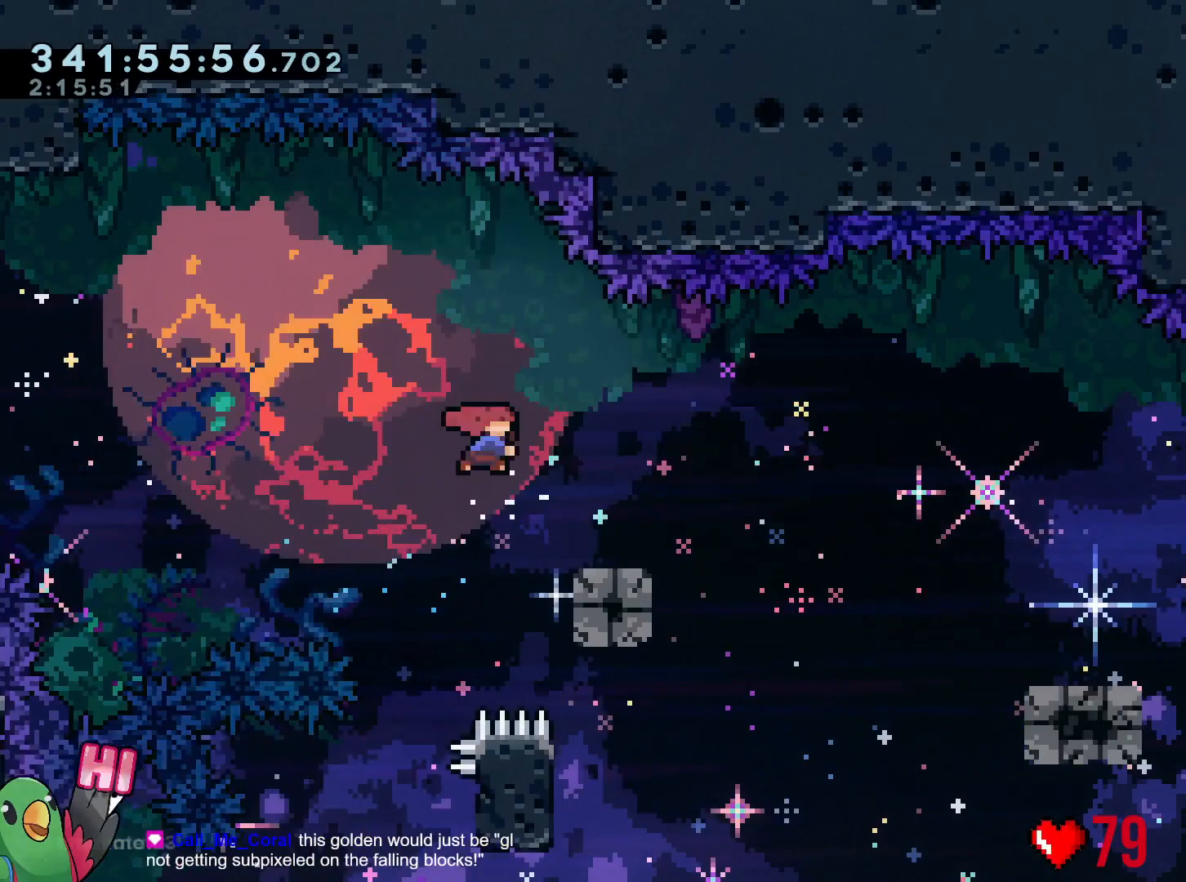
{"buttons": [], "left_stick": "down-right", "right_stick": "center"}